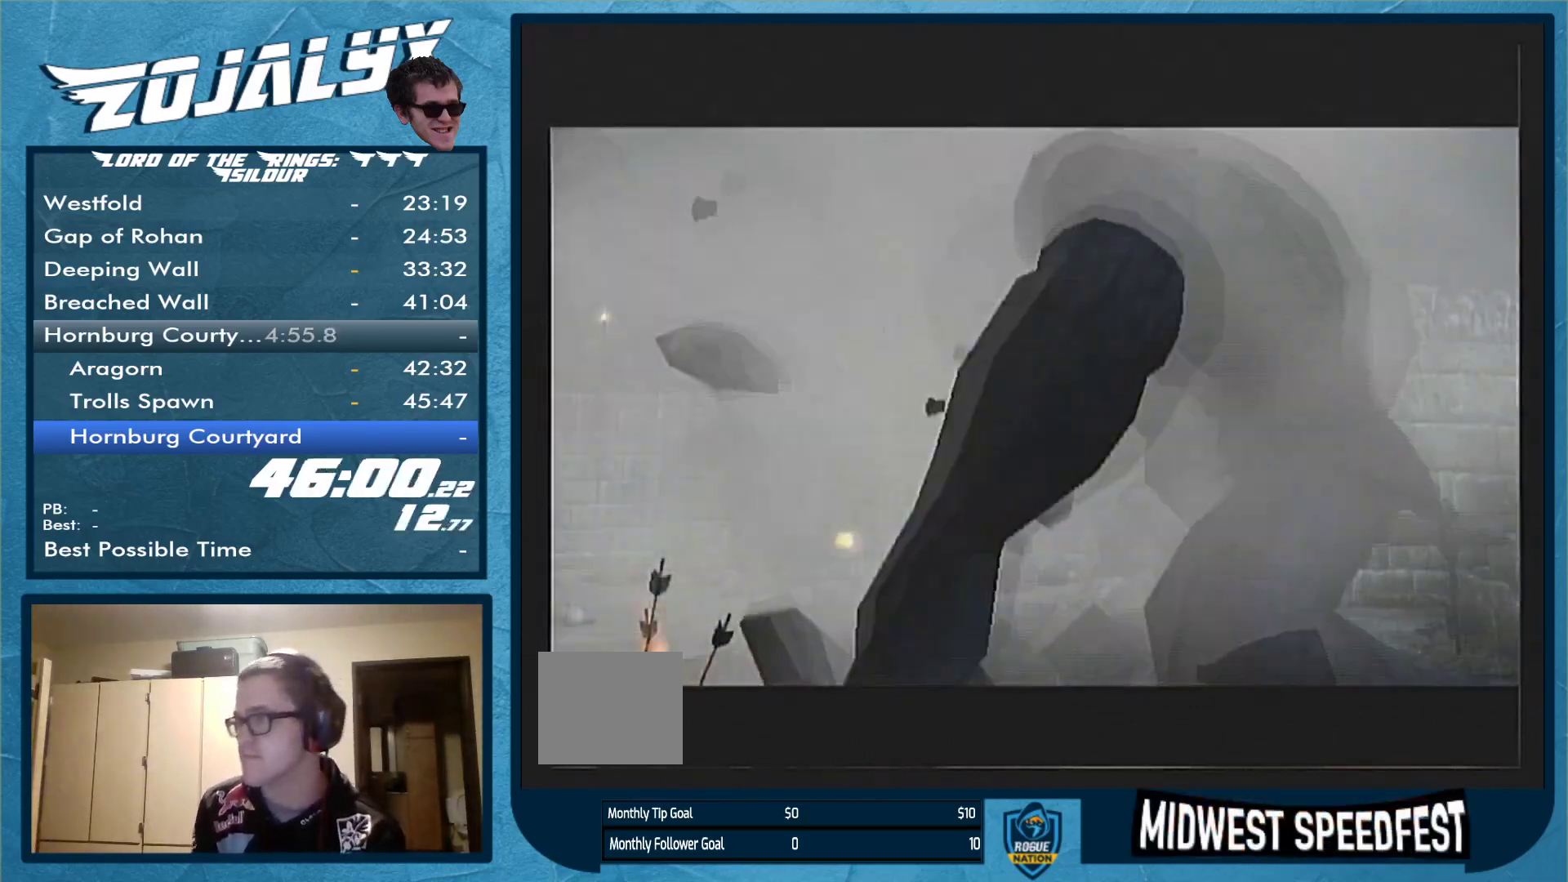
Gameplay with a controller (Nintendo layout); each line is a JSON object with the inputs held at the frame after it. "events" lists button and stick changes between this image and that frame as [ms after this image, input, new state], when the widget could be followed in between. Not read: L3 R1 R2 R3.
{"buttons": [], "left_stick": "down-left", "right_stick": "center", "events": [[367, "left_stick", "down"], [500, "left_stick", "down-left"]]}
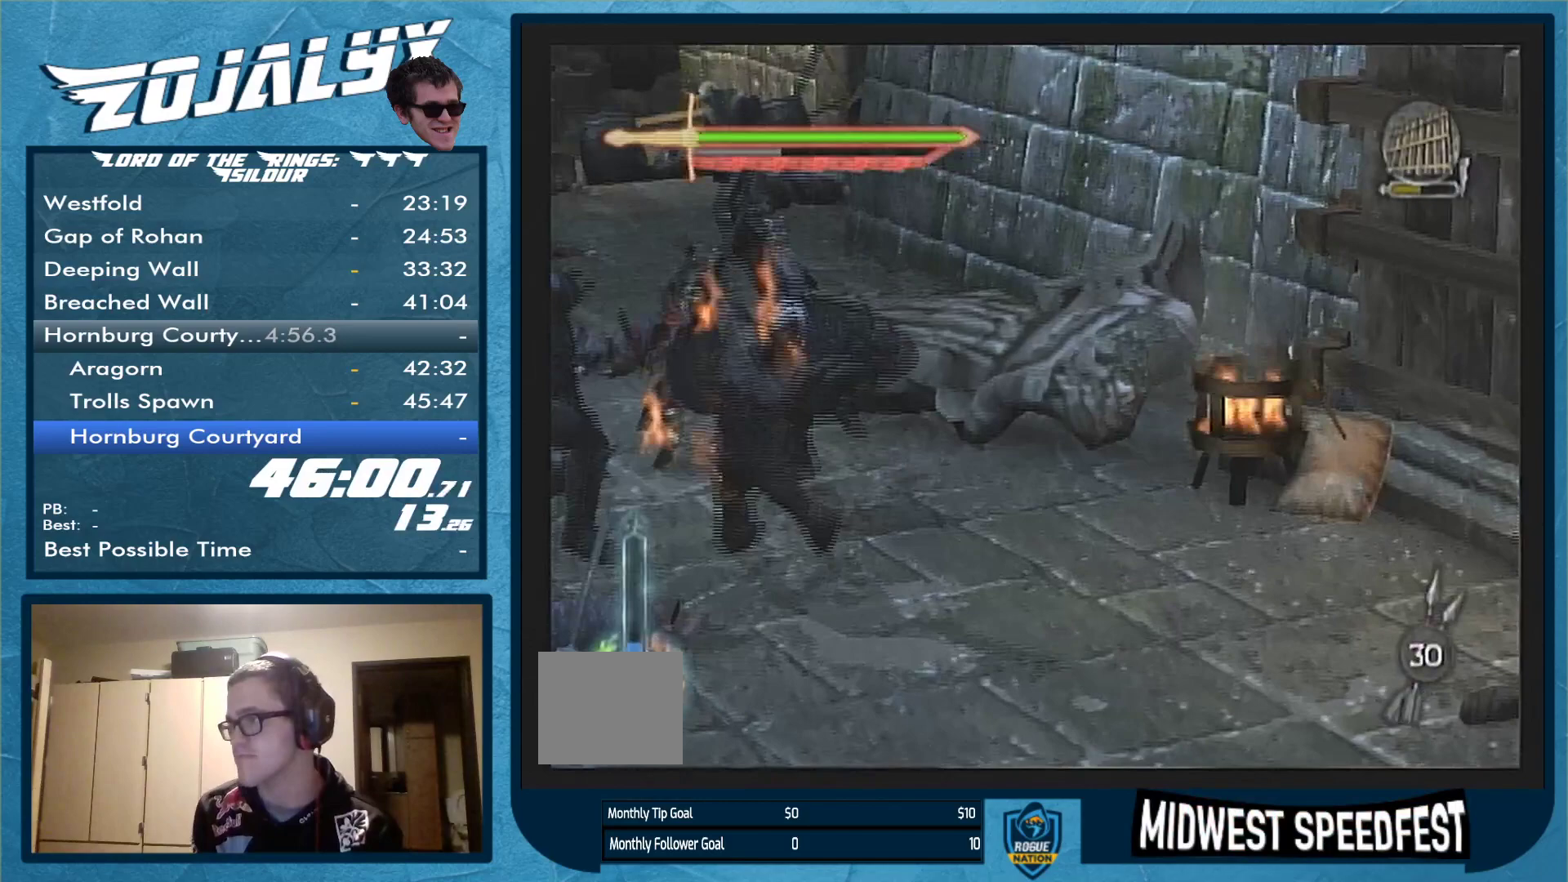
{"buttons": [], "left_stick": "down-left", "right_stick": "center", "events": []}
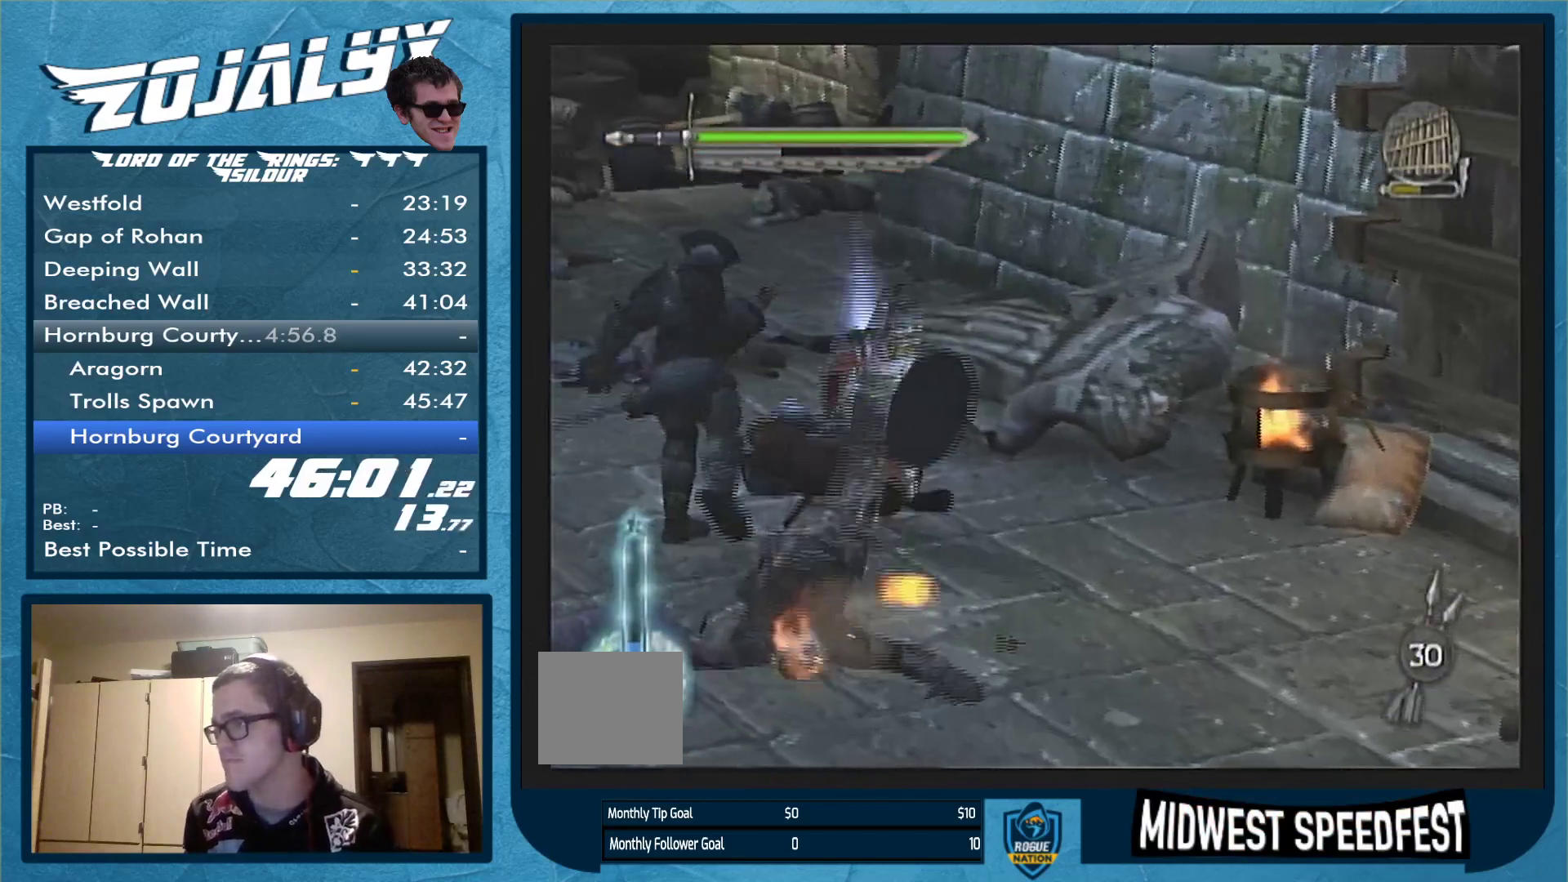
{"buttons": ["A"], "left_stick": "down-left", "right_stick": "center", "events": [[233, "A", "down"]]}
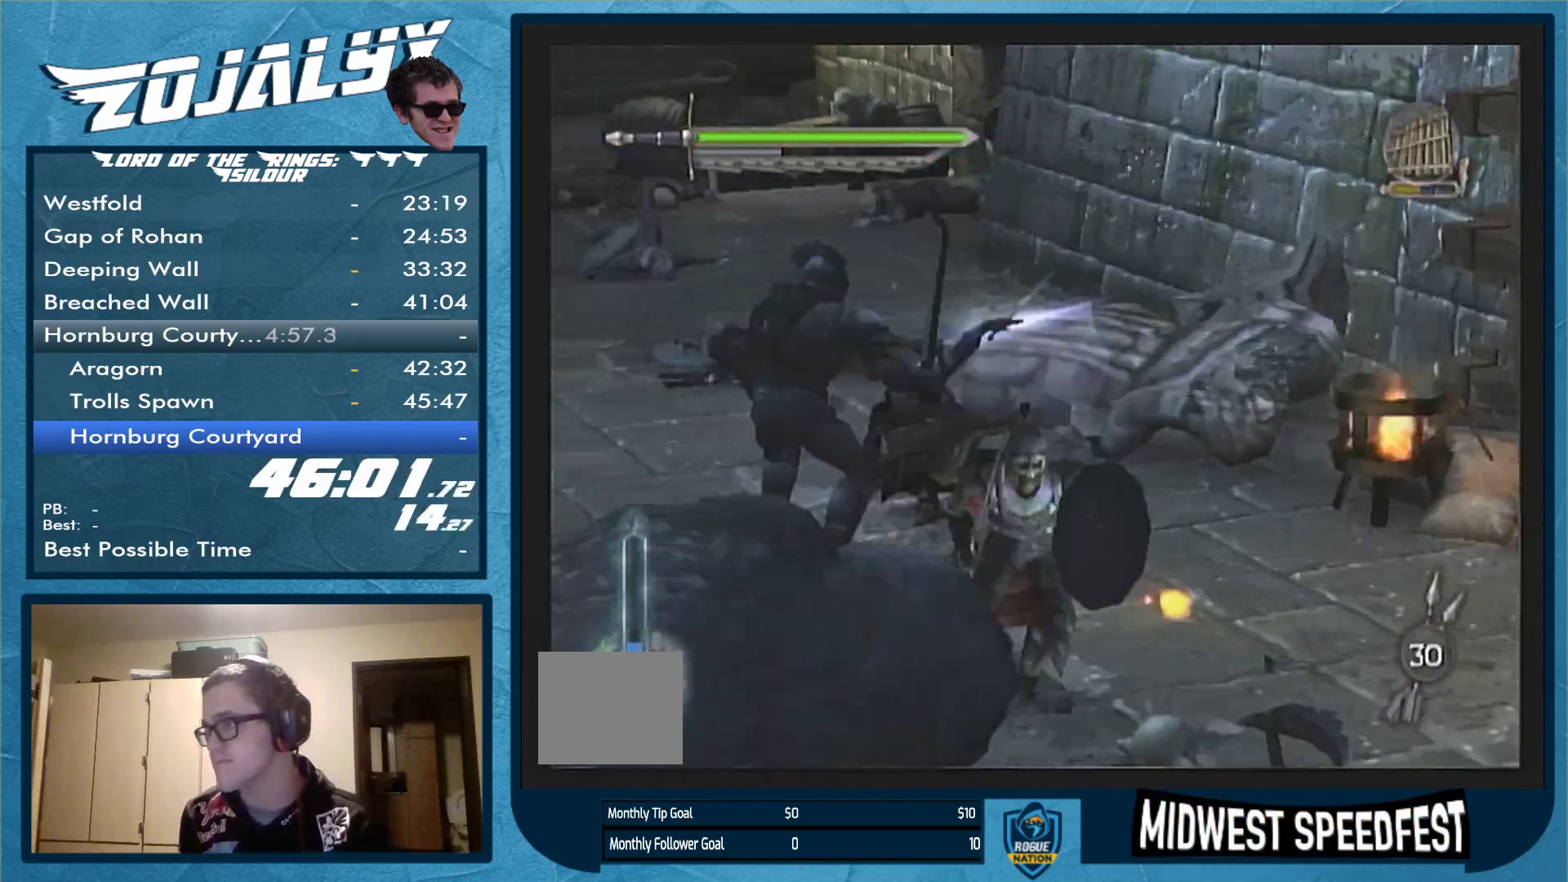
{"buttons": [], "left_stick": "down", "right_stick": "center", "events": [[133, "A", "up"], [433, "left_stick", "down"]]}
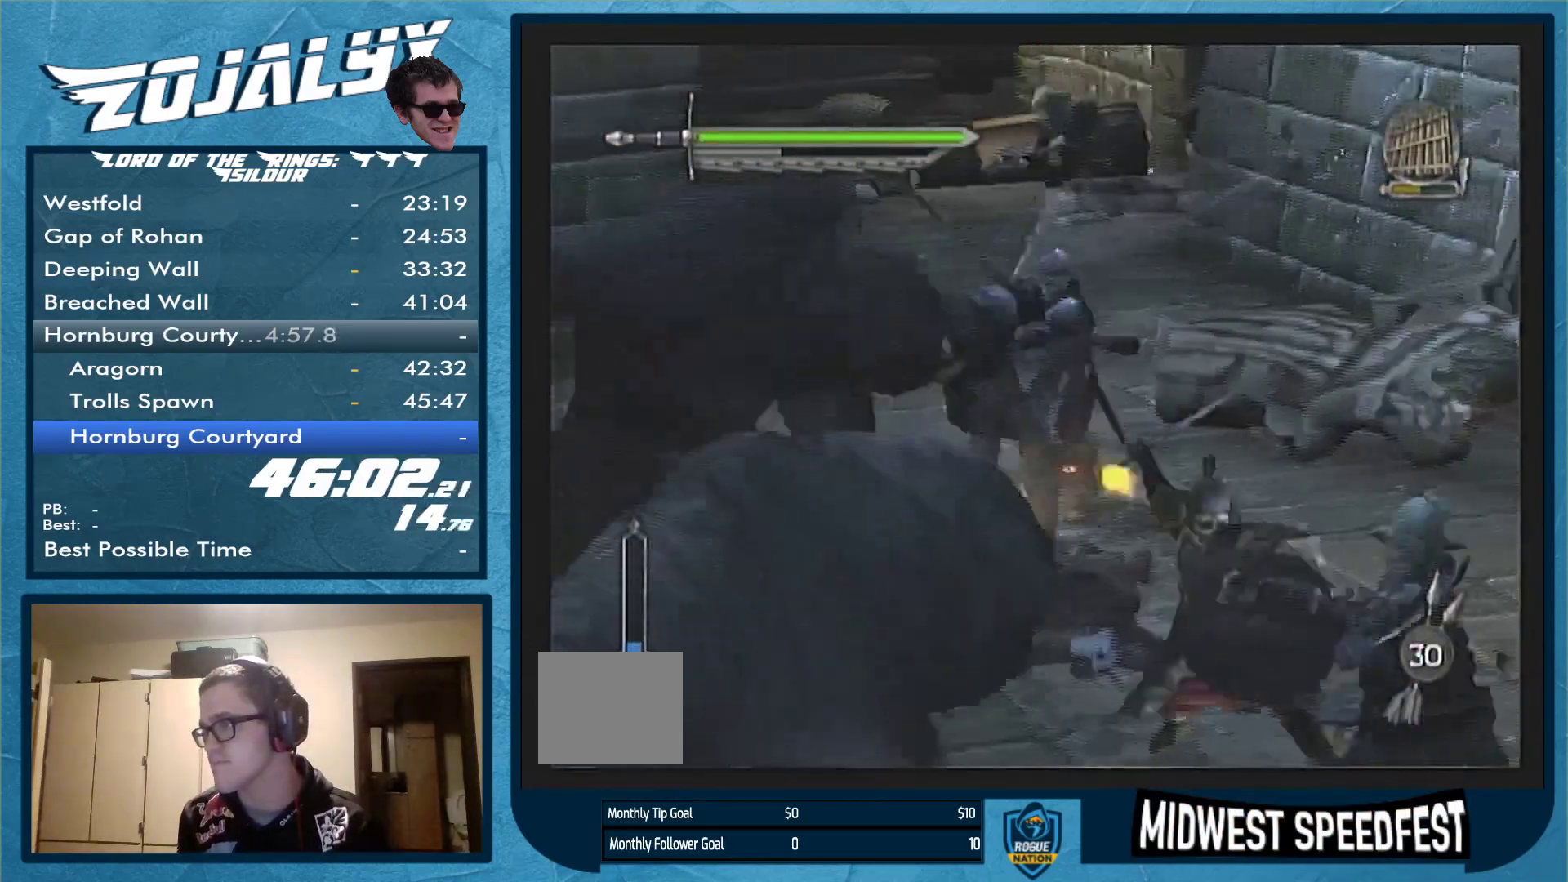
{"buttons": [], "left_stick": "down-right", "right_stick": "center", "events": [[167, "left_stick", "down-right"]]}
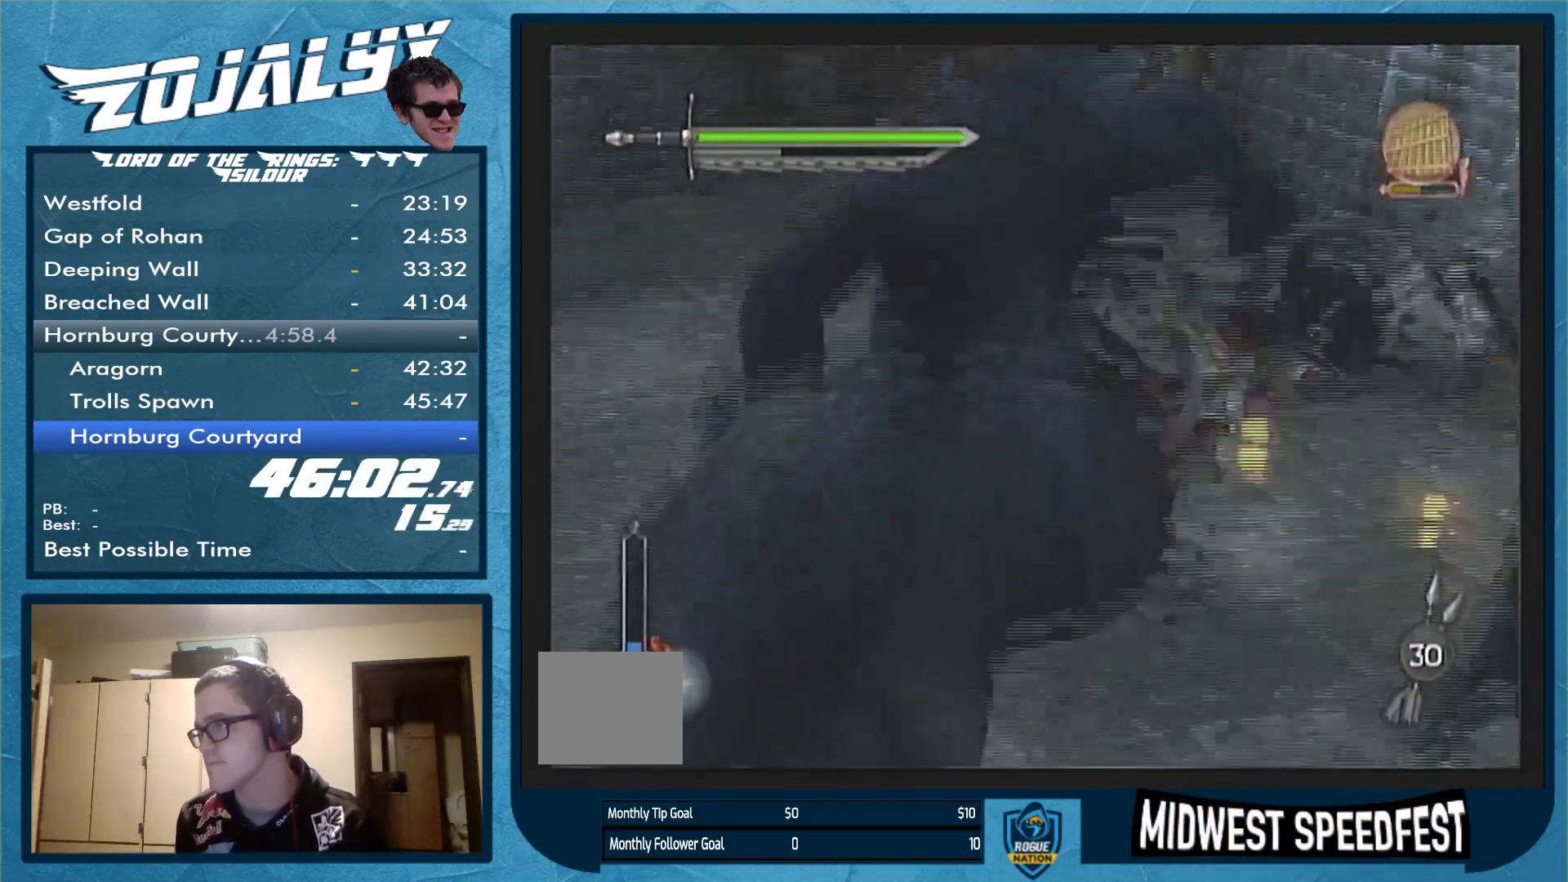
{"buttons": [], "left_stick": "down-right", "right_stick": "center", "events": []}
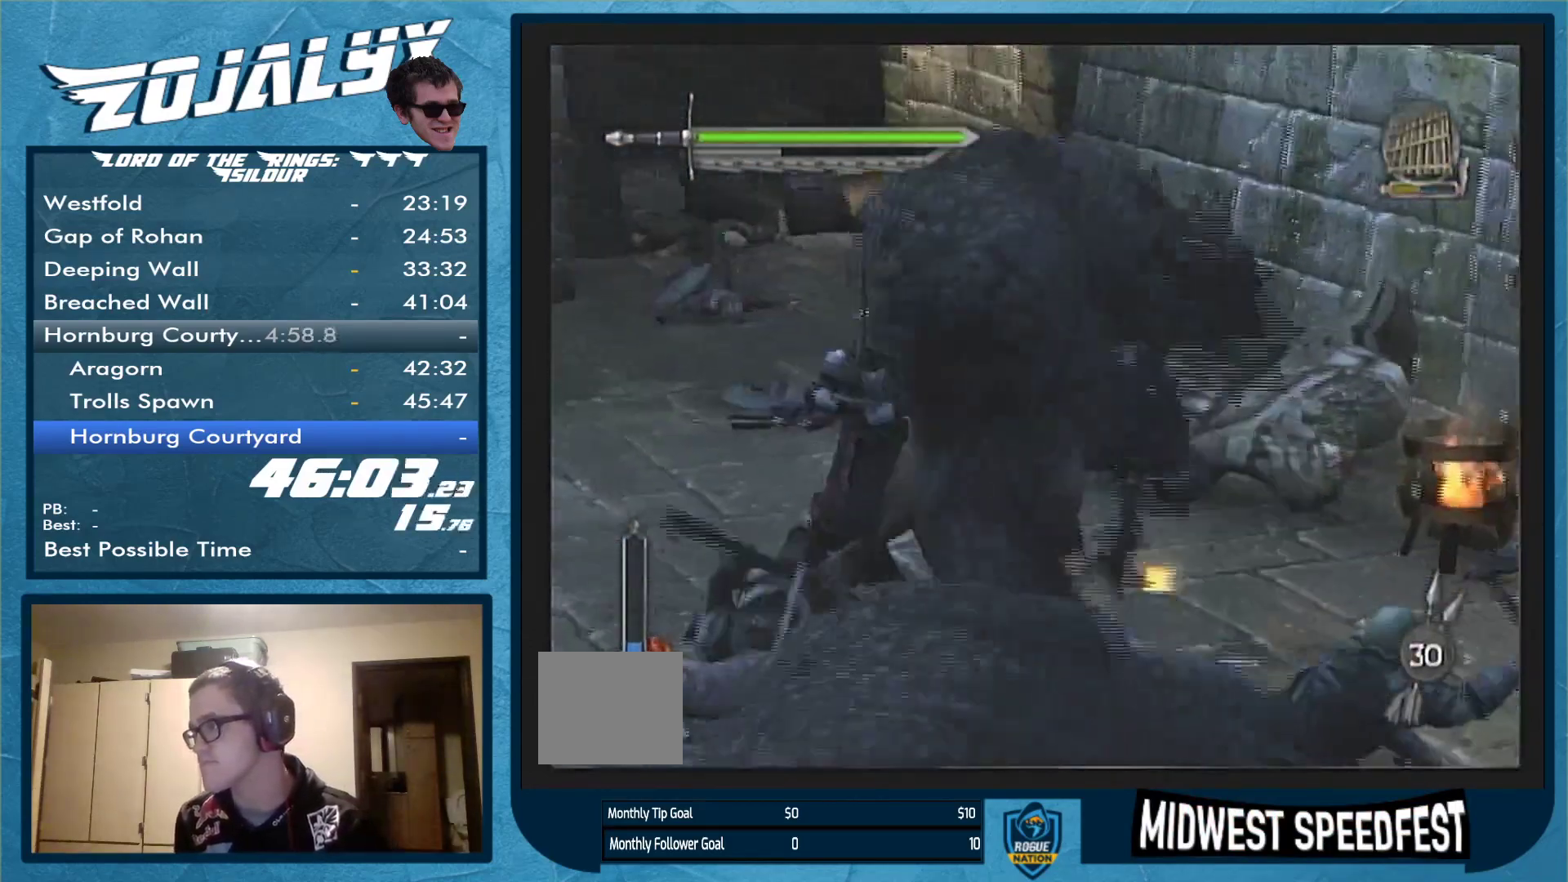
{"buttons": [], "left_stick": "down-right", "right_stick": "center", "events": []}
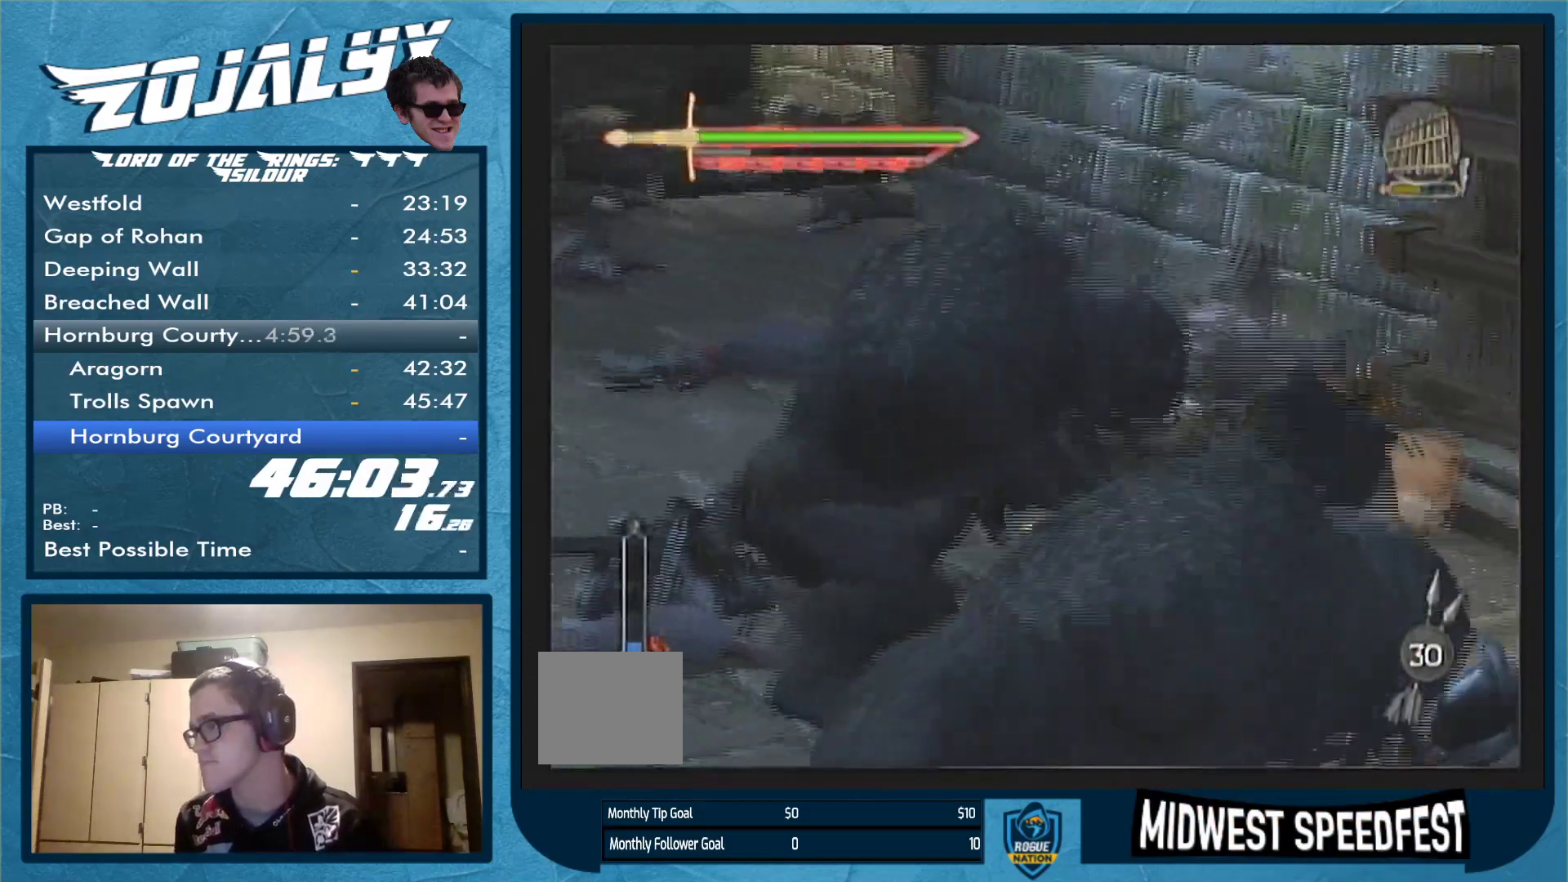
{"buttons": [], "left_stick": "down-right", "right_stick": "center", "events": []}
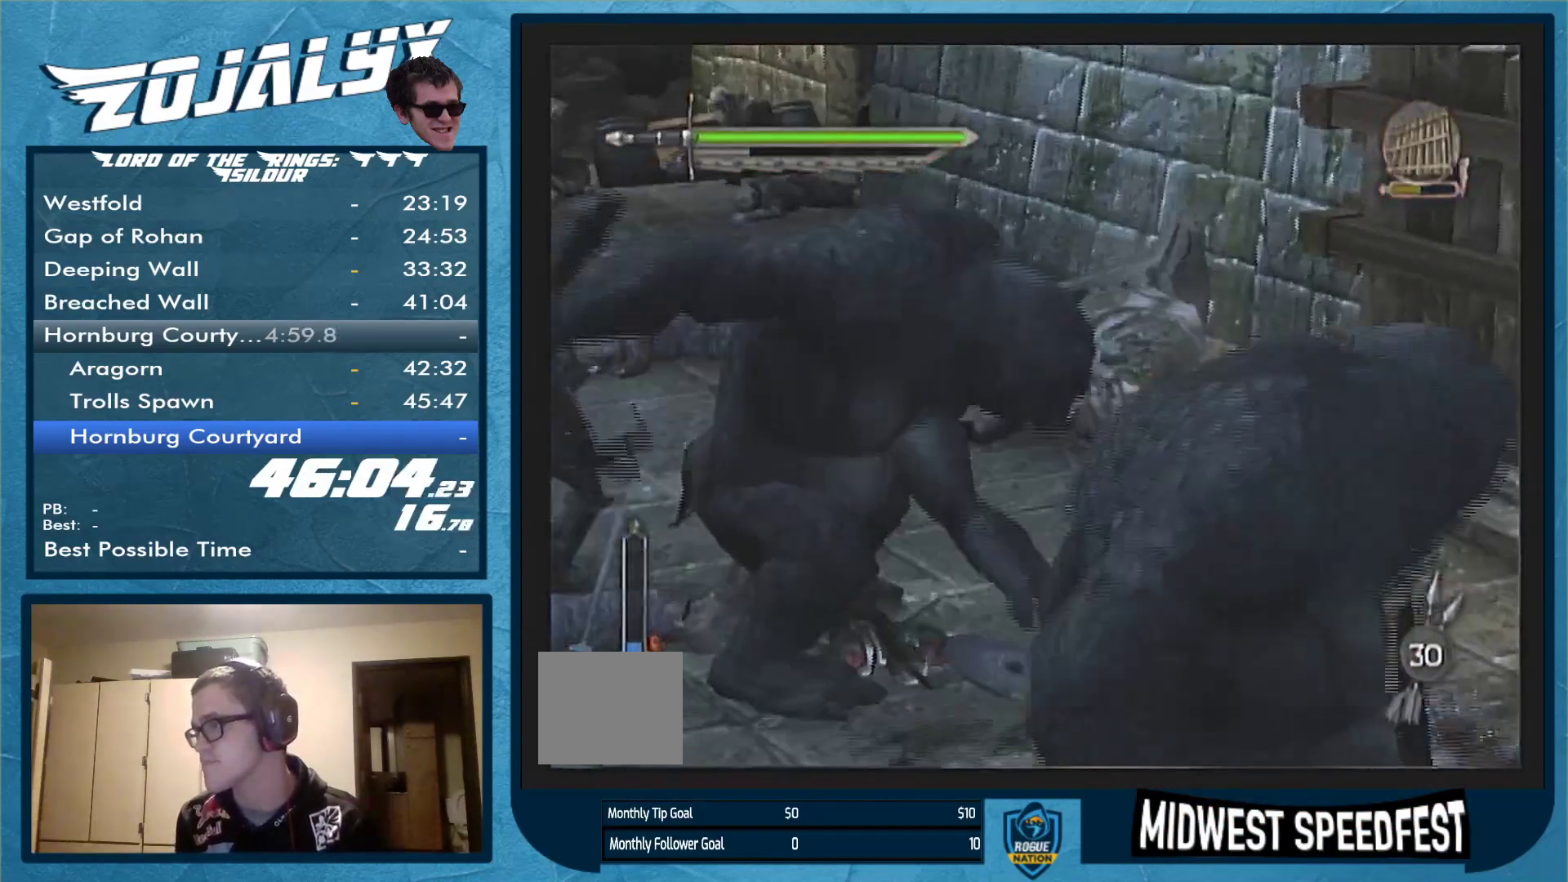
{"buttons": [], "left_stick": "down-right", "right_stick": "center", "events": []}
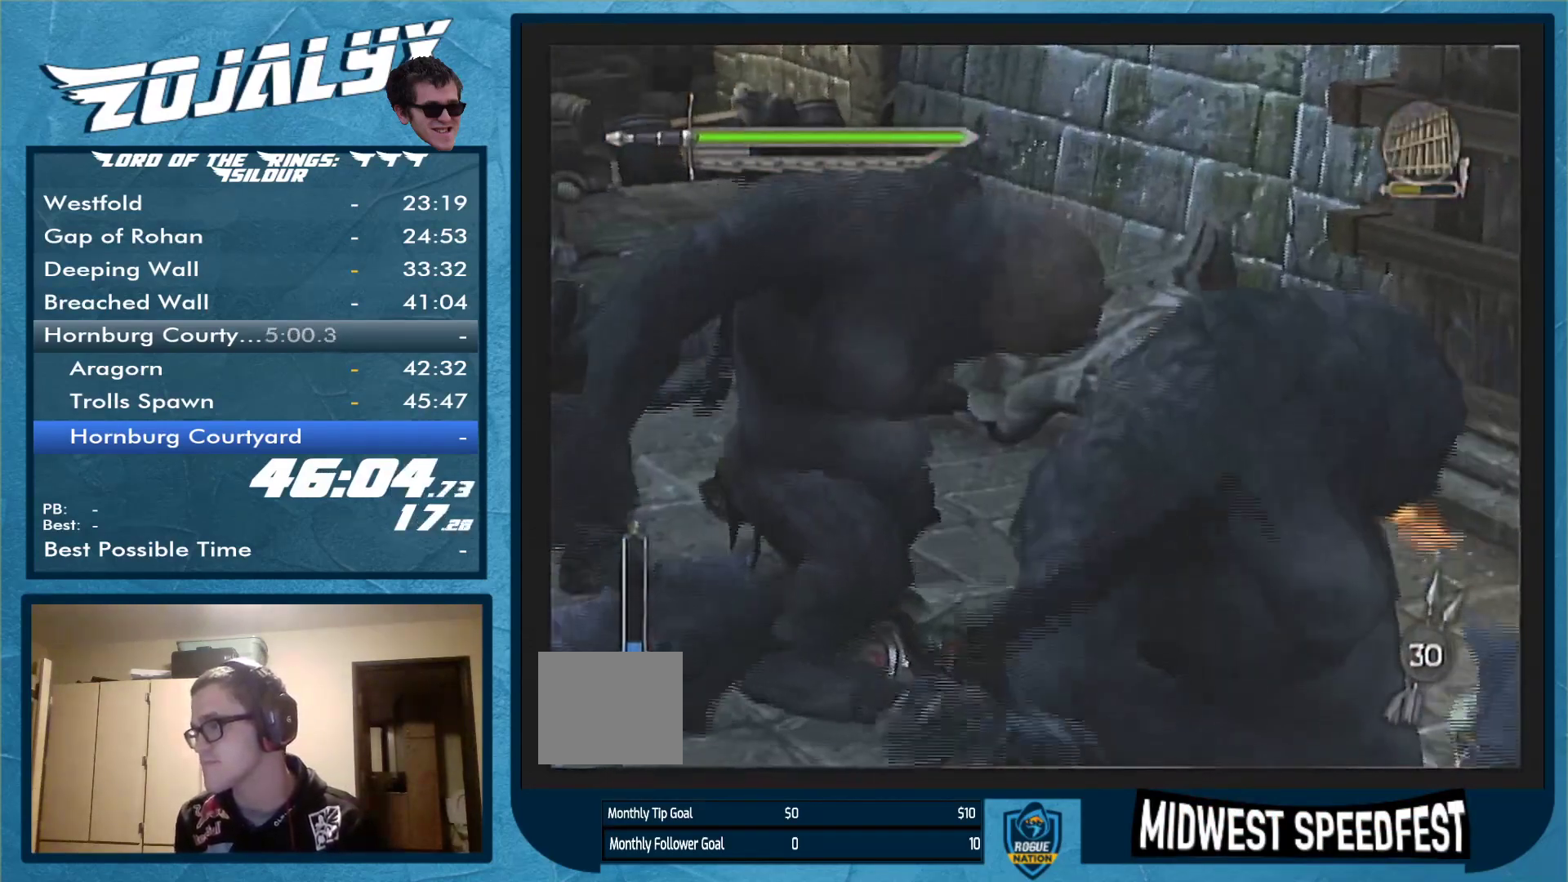
{"buttons": [], "left_stick": "down-right", "right_stick": "center", "events": []}
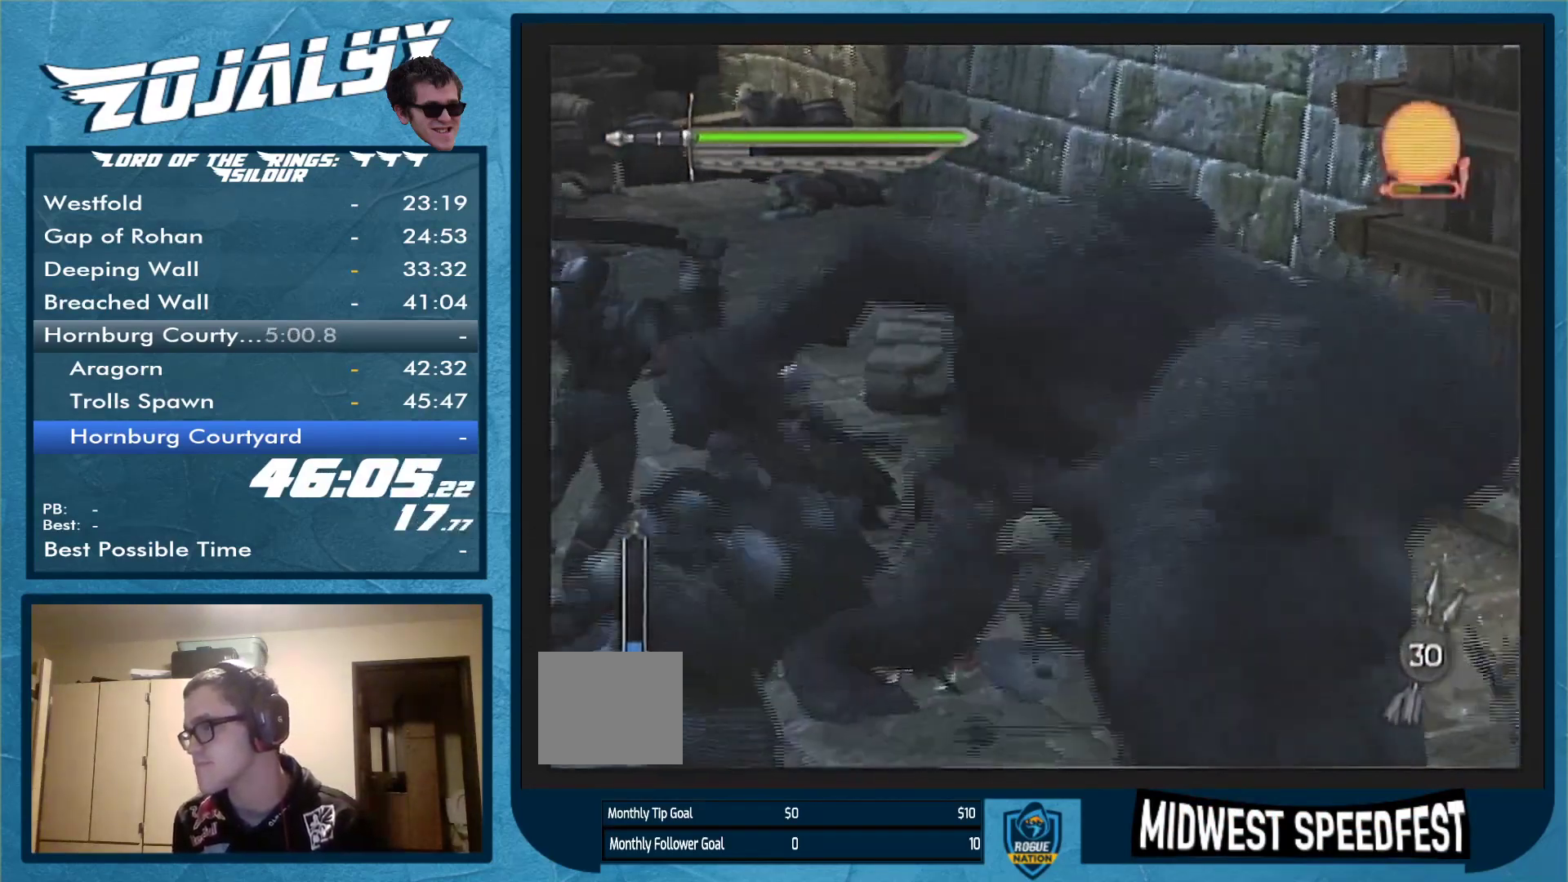
{"buttons": [], "left_stick": "down-right", "right_stick": "center", "events": []}
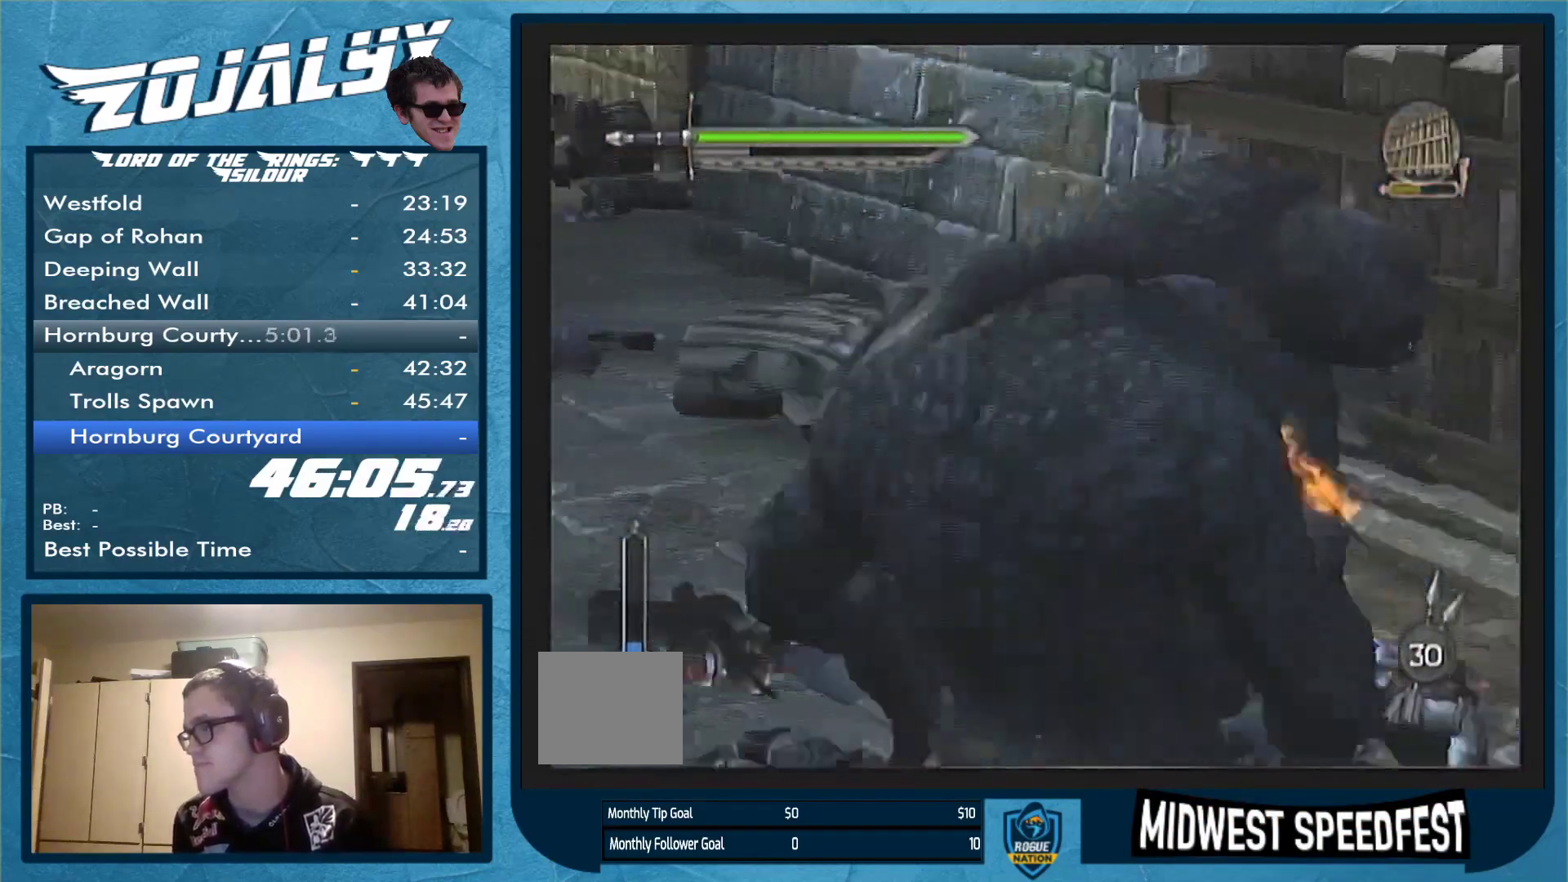
{"buttons": [], "left_stick": "down", "right_stick": "center", "events": [[167, "left_stick", "down"]]}
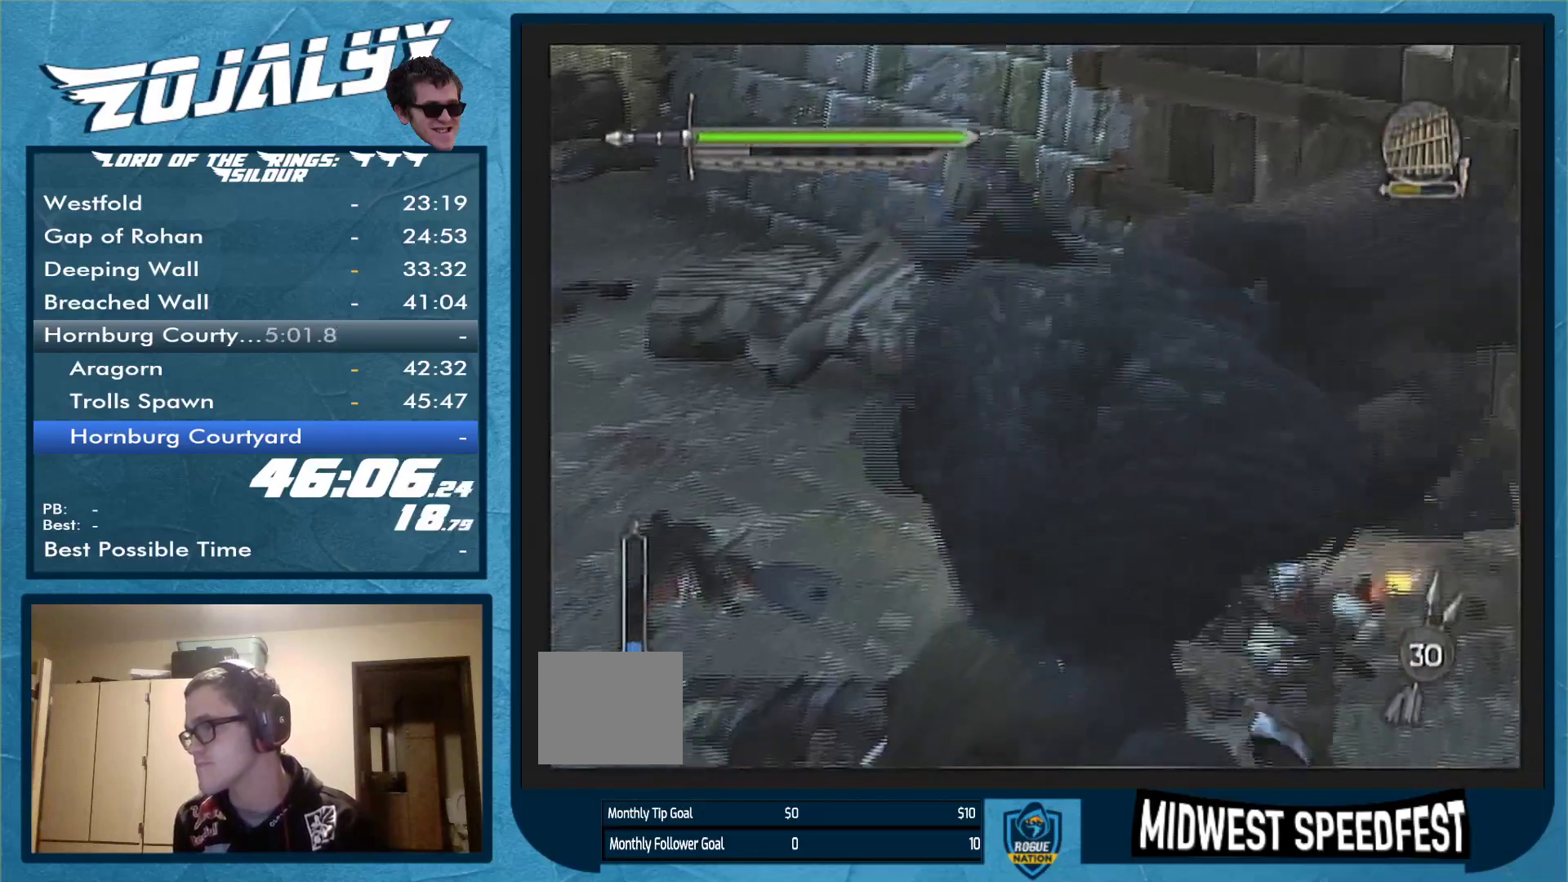
{"buttons": ["Y"], "left_stick": "down-right", "right_stick": "center", "events": [[33, "left_stick", "down-right"], [267, "left_stick", "right"], [400, "Y", "down"], [500, "left_stick", "down-right"]]}
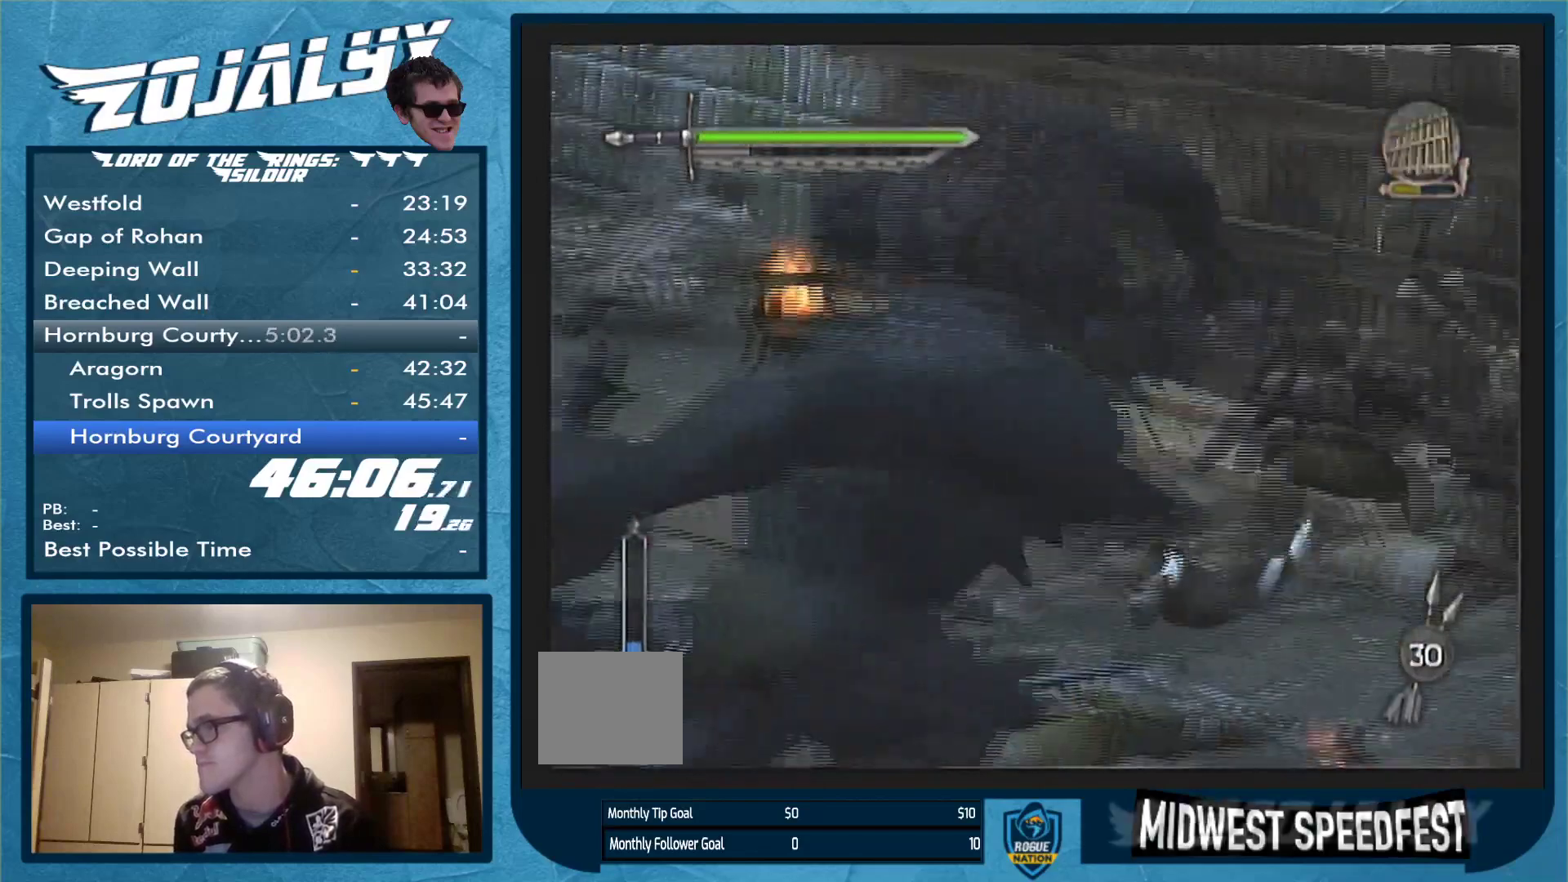
{"buttons": ["Y"], "left_stick": "center", "right_stick": "center", "events": [[100, "left_stick", "center"]]}
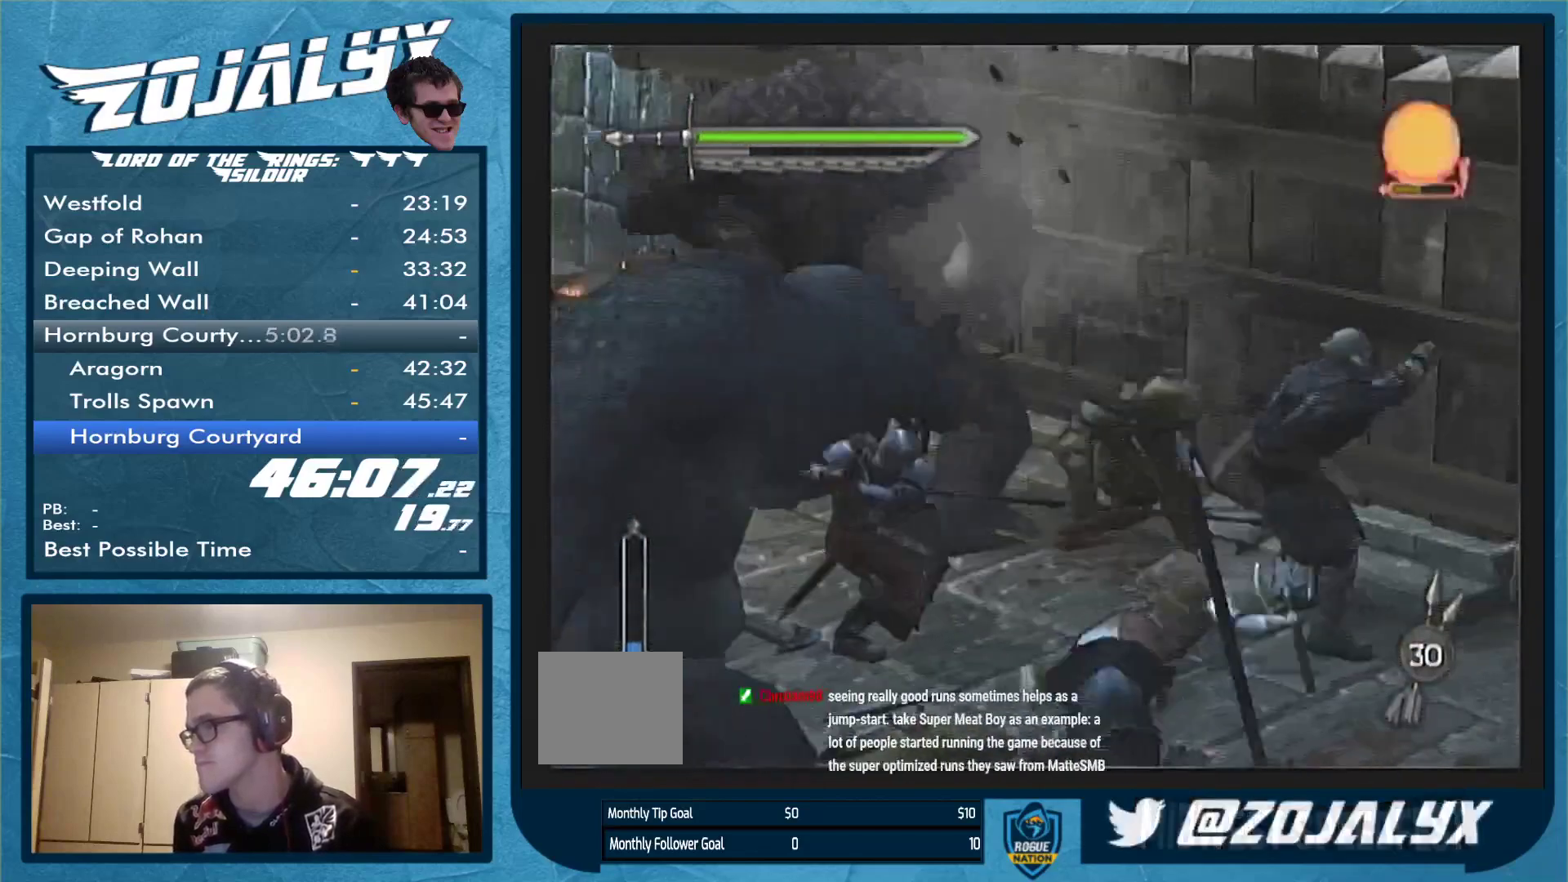
{"buttons": [], "left_stick": "down", "right_stick": "center", "events": [[67, "left_stick", "down"], [367, "Y", "up"]]}
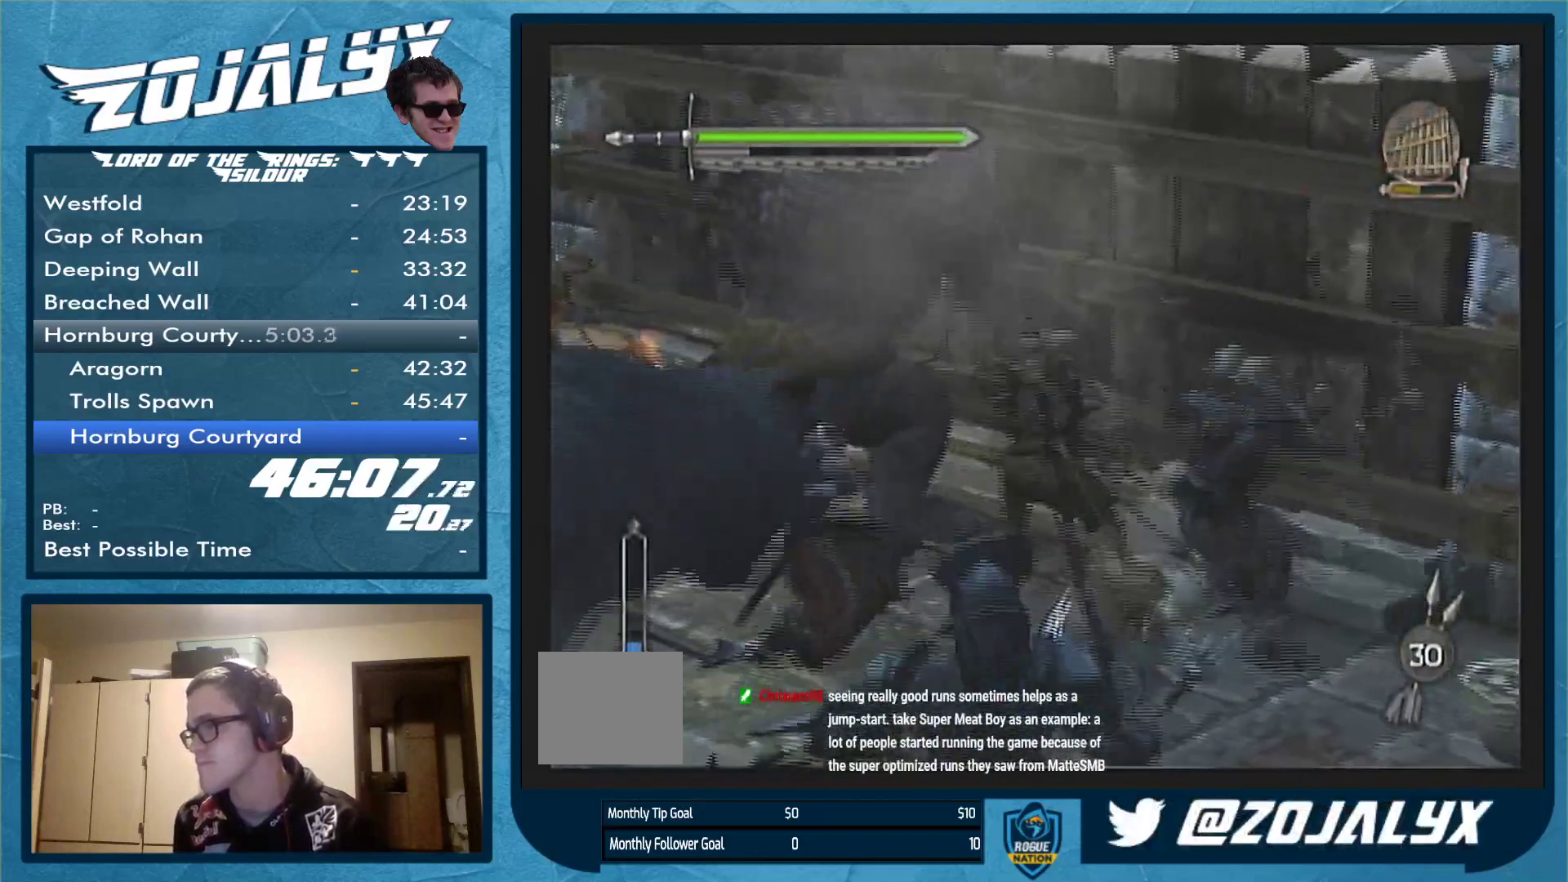
{"buttons": [], "left_stick": "down", "right_stick": "center", "events": [[67, "left_stick", "center"], [267, "left_stick", "down"]]}
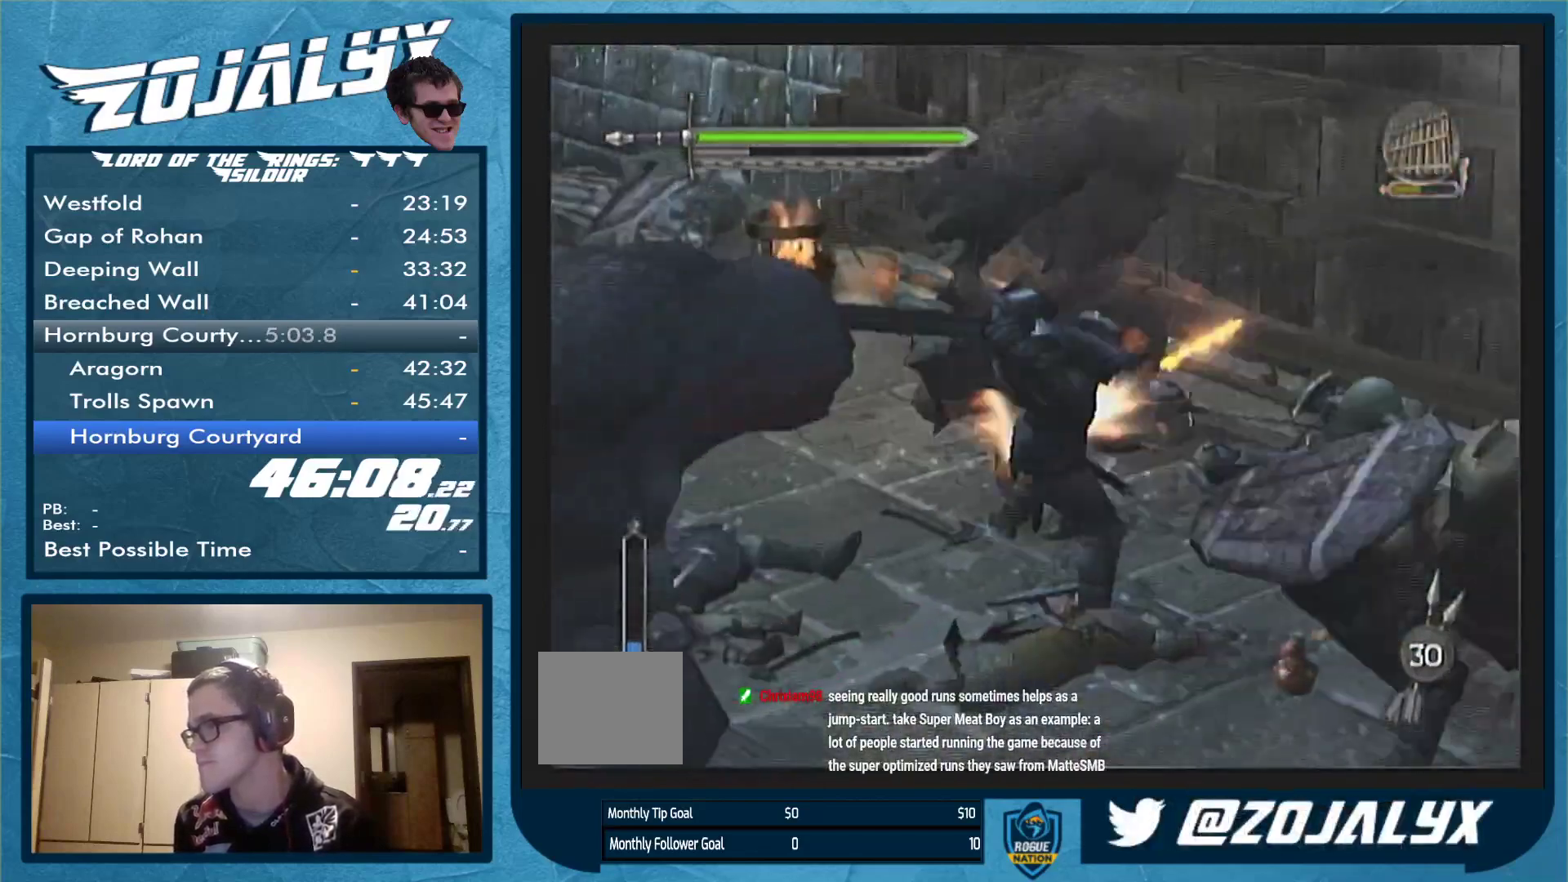
{"buttons": [], "left_stick": "up", "right_stick": "center", "events": [[67, "left_stick", "center"], [267, "left_stick", "up"]]}
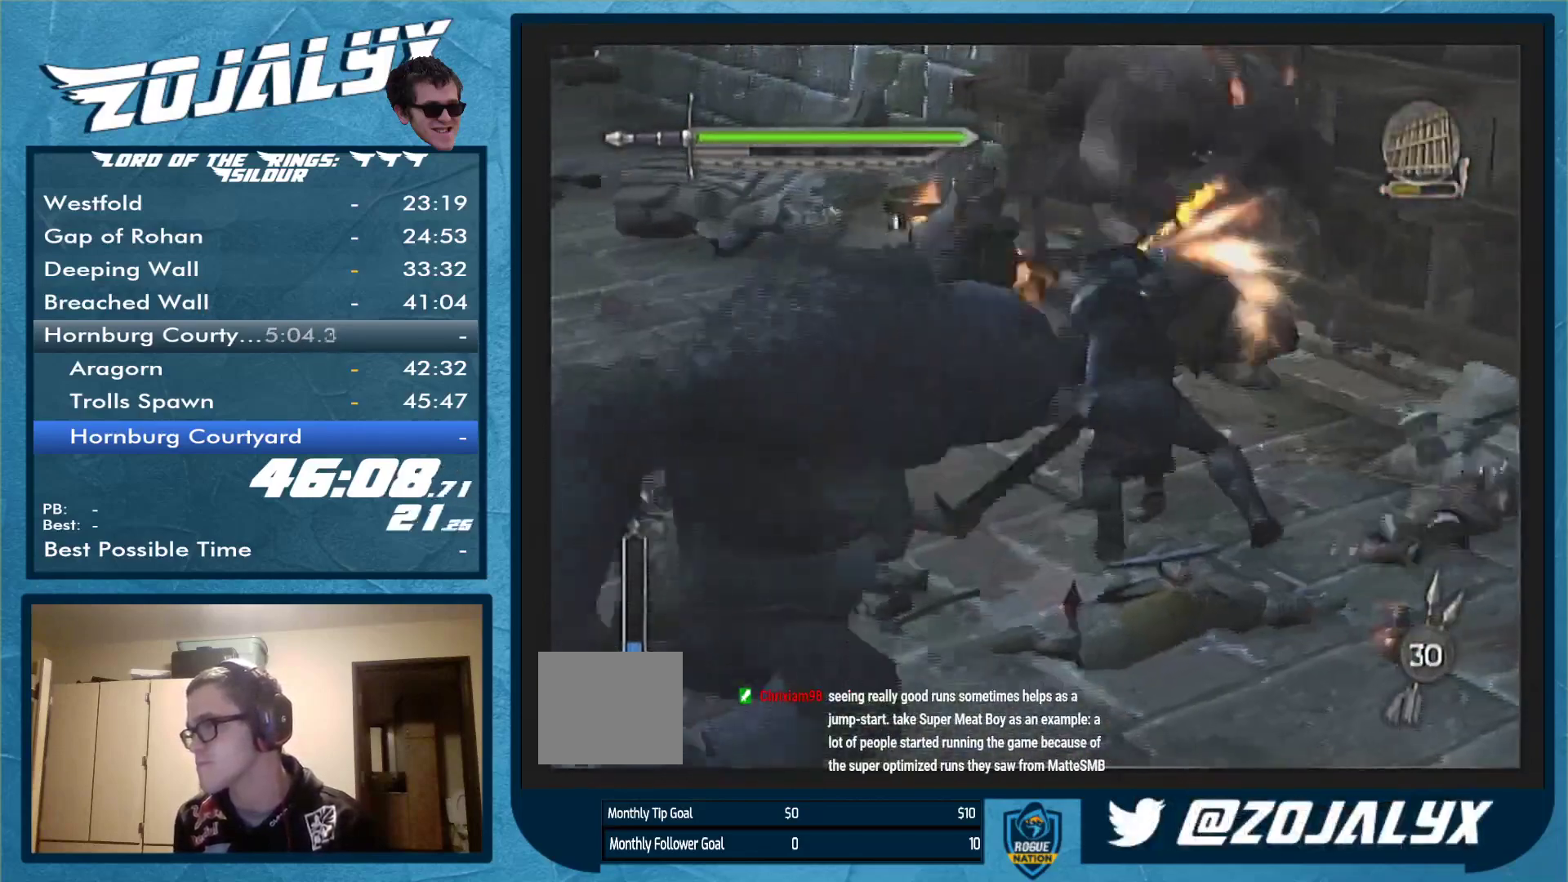
{"buttons": ["Y"], "left_stick": "center", "right_stick": "center", "events": [[233, "Y", "down"], [433, "left_stick", "center"]]}
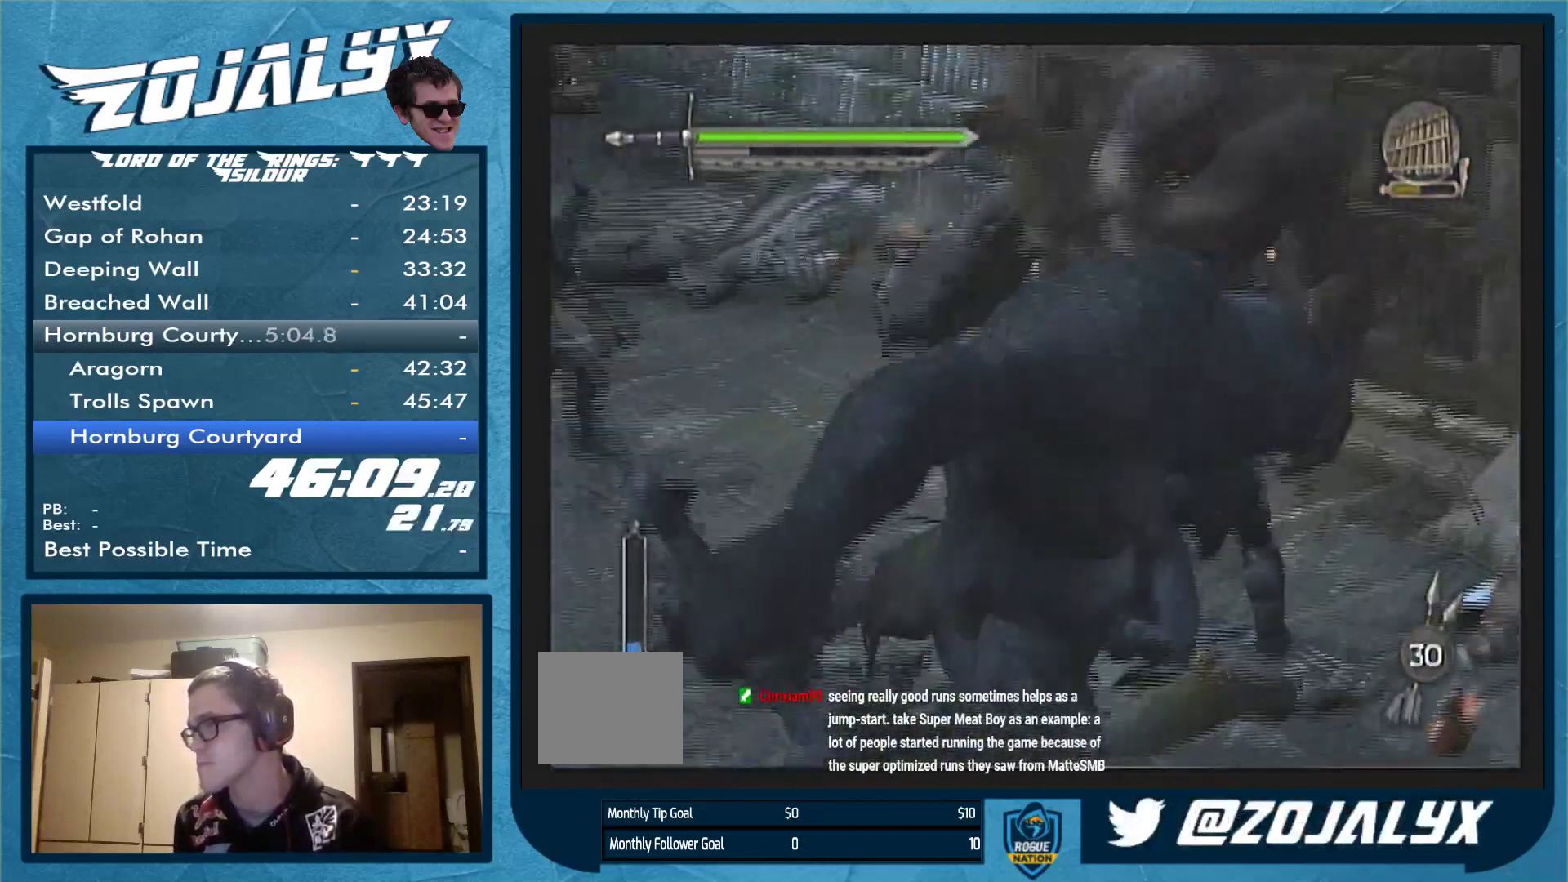
{"buttons": ["Y"], "left_stick": "down-right", "right_stick": "center", "events": [[433, "left_stick", "down-right"]]}
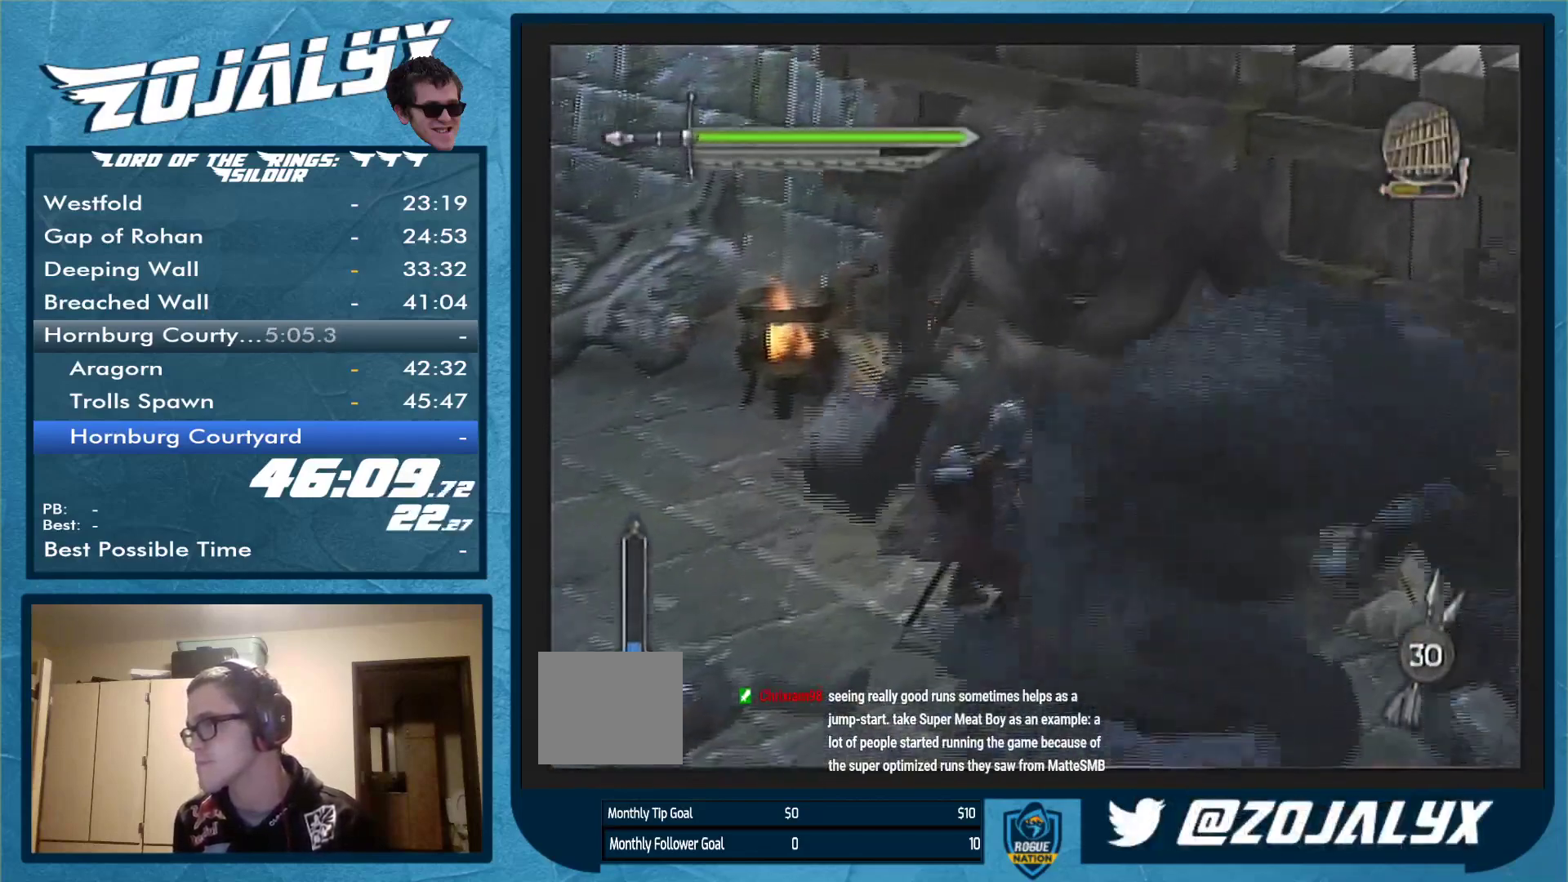
{"buttons": [], "left_stick": "right", "right_stick": "center", "events": [[100, "left_stick", "right"], [133, "Y", "up"]]}
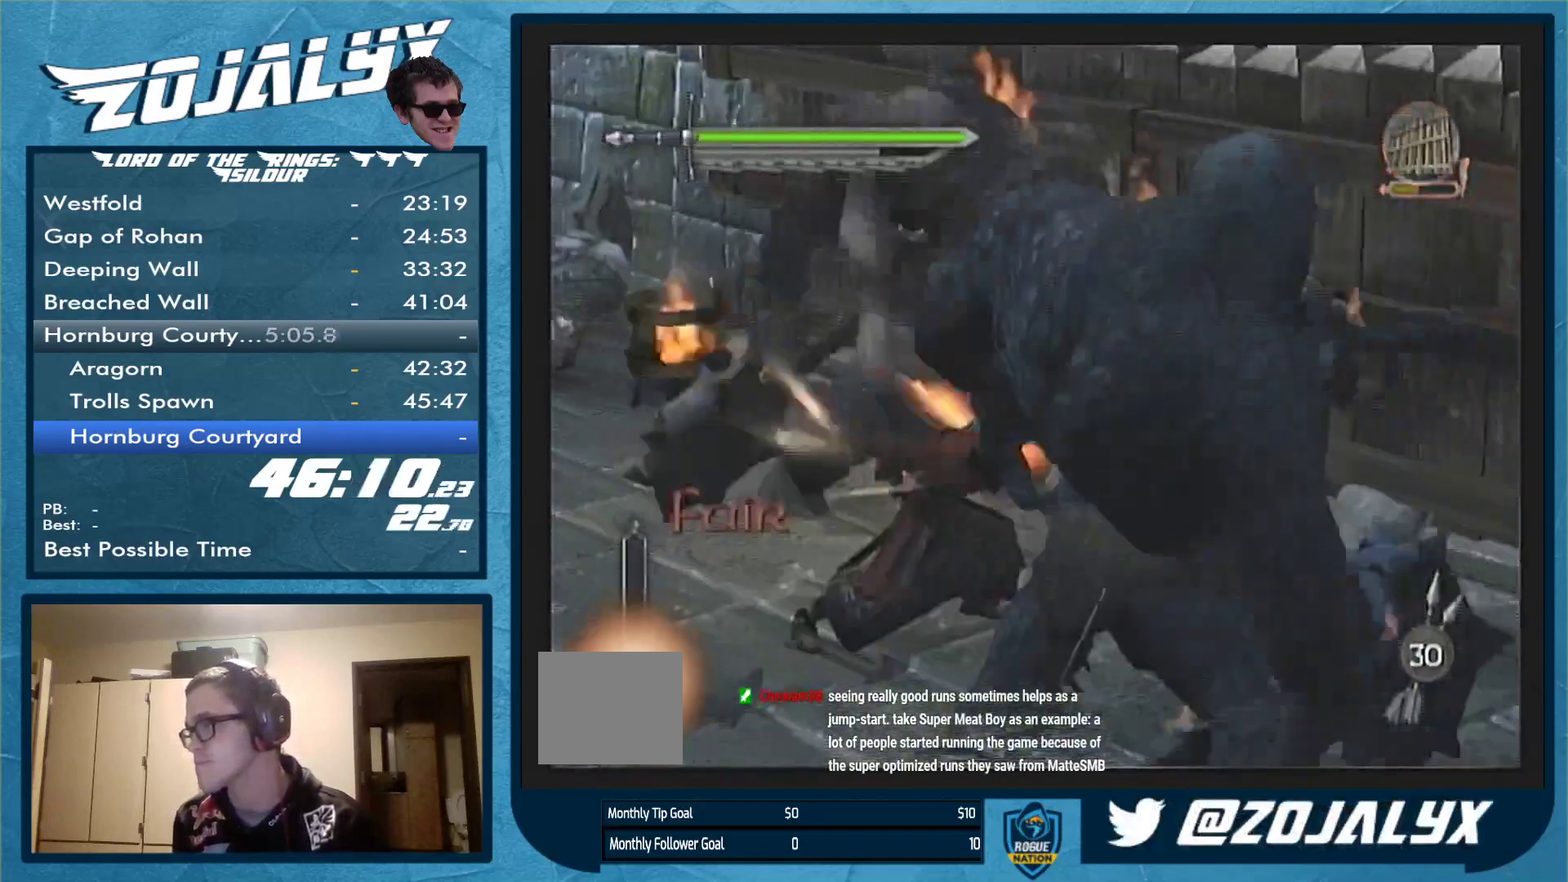
{"buttons": [], "left_stick": "center", "right_stick": "center", "events": [[367, "left_stick", "center"]]}
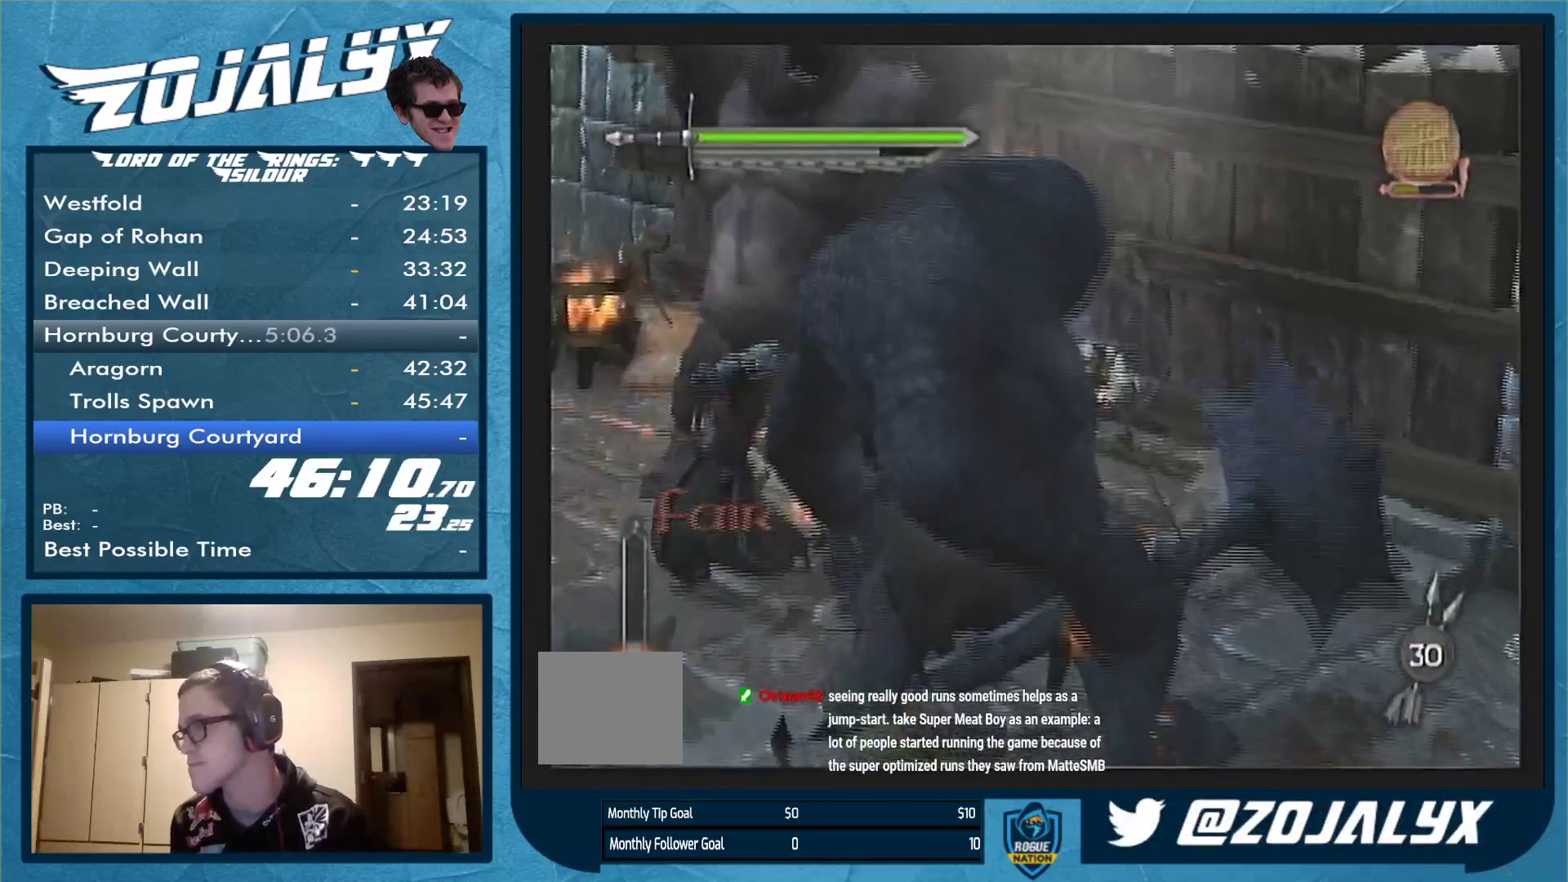
{"buttons": ["Y"], "left_stick": "down-right", "right_stick": "center", "events": [[33, "left_stick", "down-right"], [333, "Y", "down"]]}
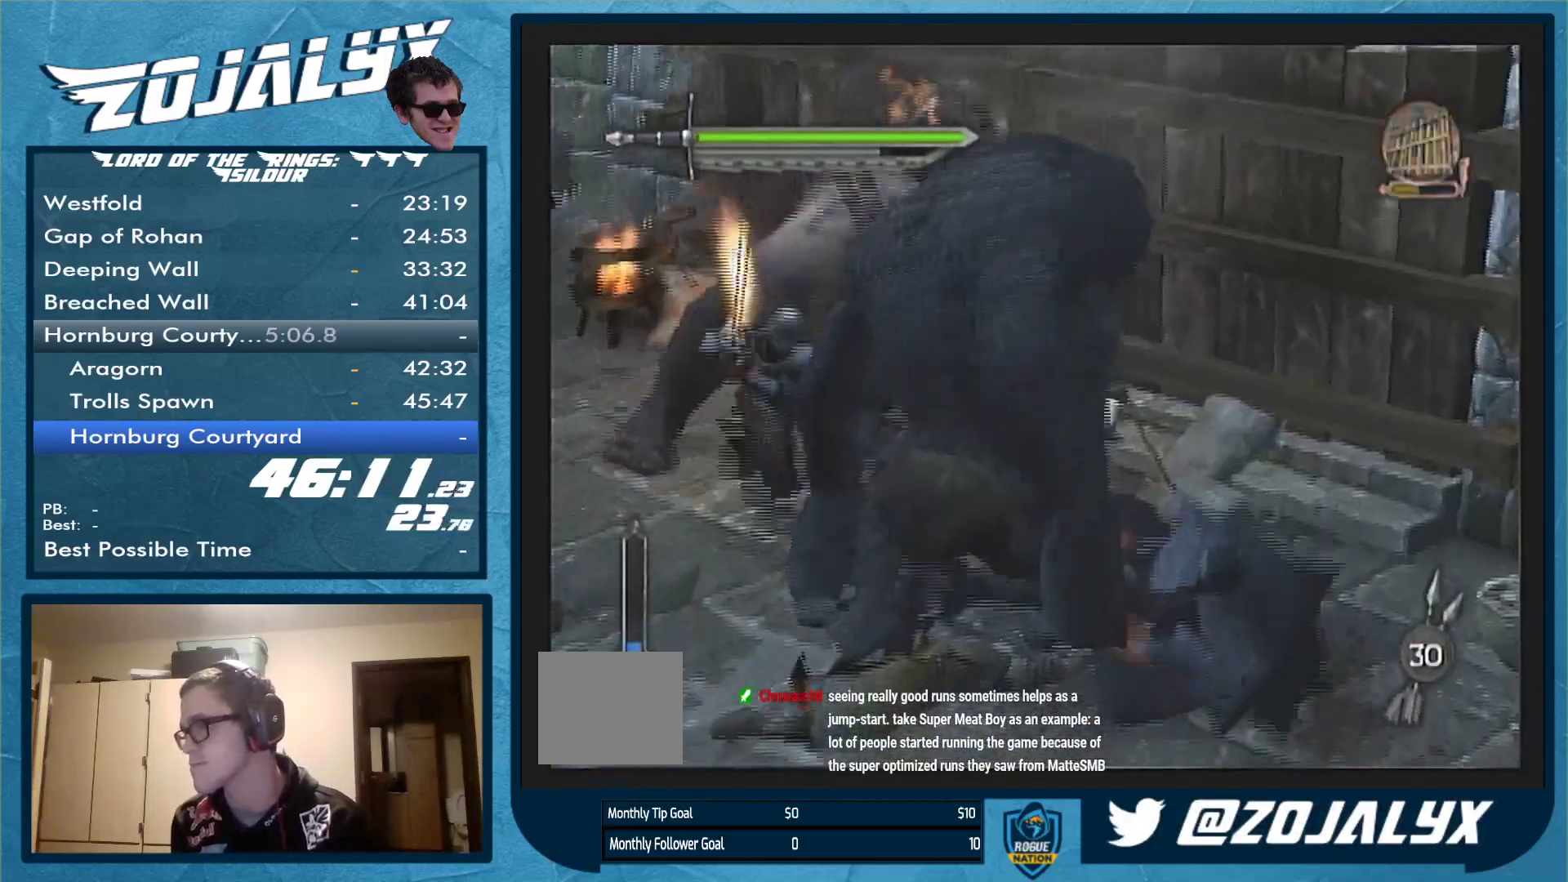
{"buttons": ["Y"], "left_stick": "center", "right_stick": "center", "events": [[133, "left_stick", "center"]]}
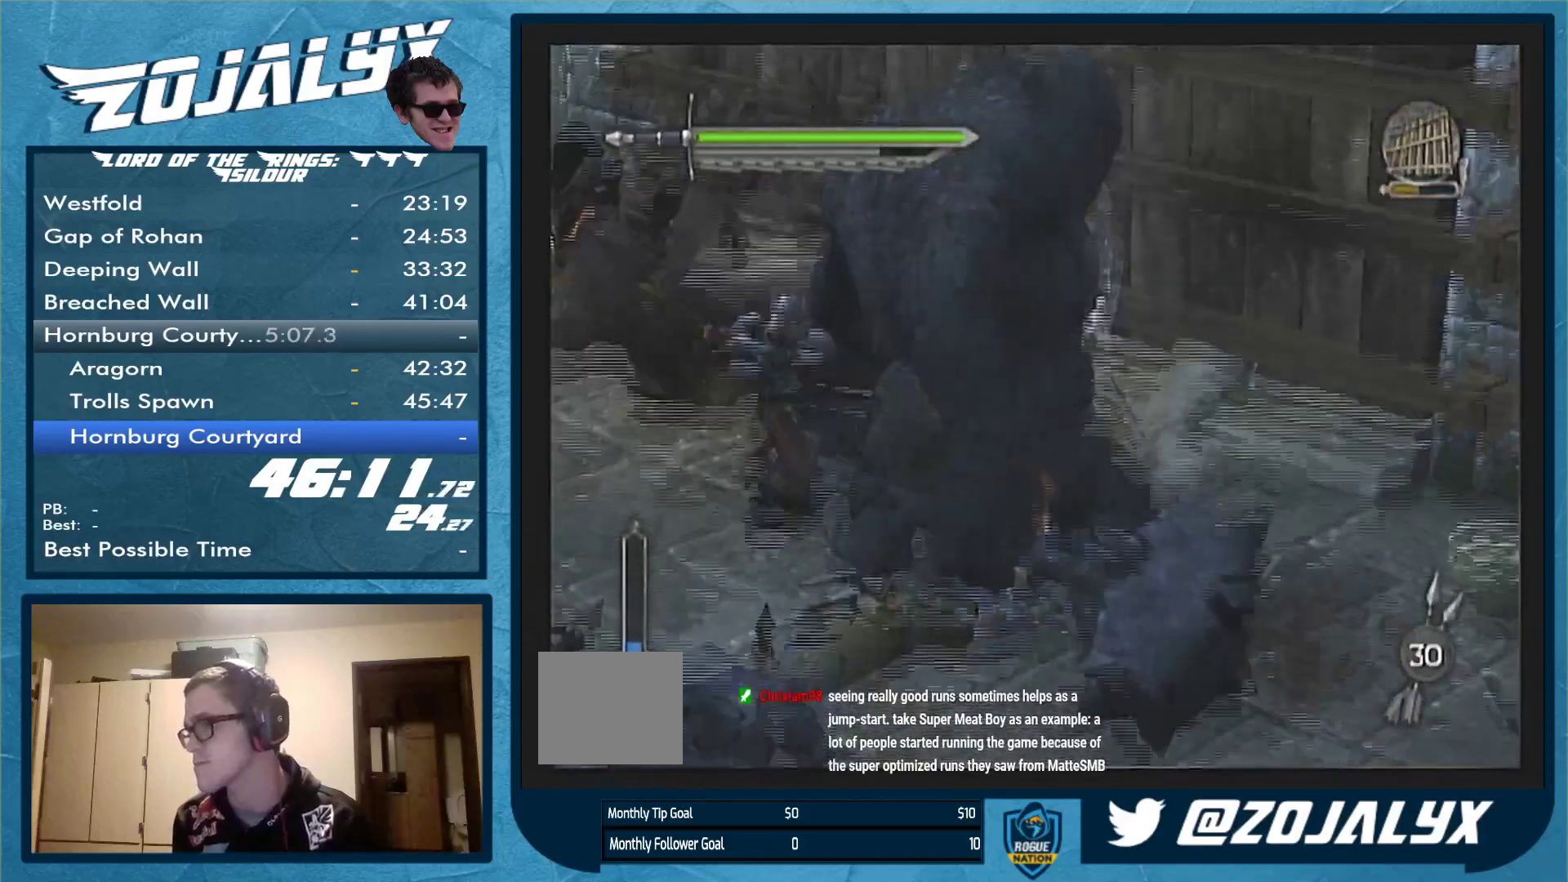
{"buttons": [], "left_stick": "center", "right_stick": "center", "events": [[233, "Y", "up"]]}